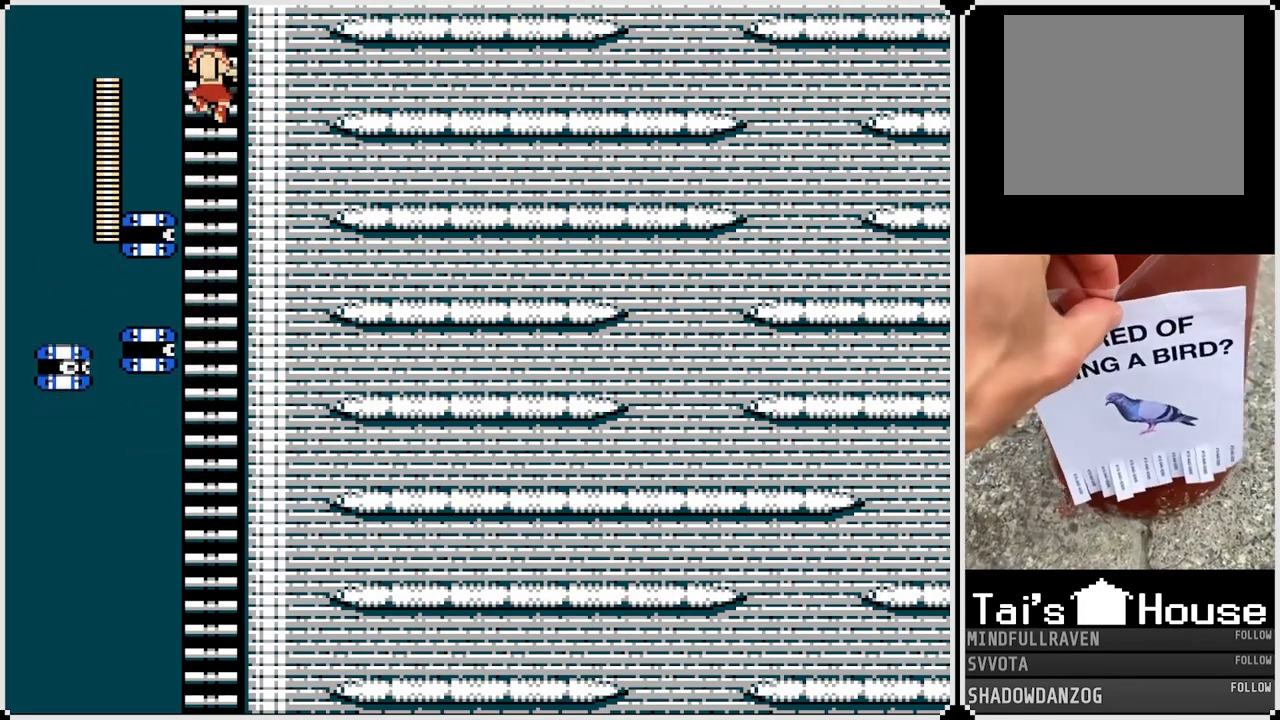
Gameplay with a controller (PlayStation layout); each line is a JSON object with the inputs held at the frame after it. "events" lists button and stick changes between this image and that frame as [ms after this image, input, new state], when the widget could be followed in between.
{"buttons": ["DPAD_UP"], "left_stick": "center", "right_stick": "center", "events": []}
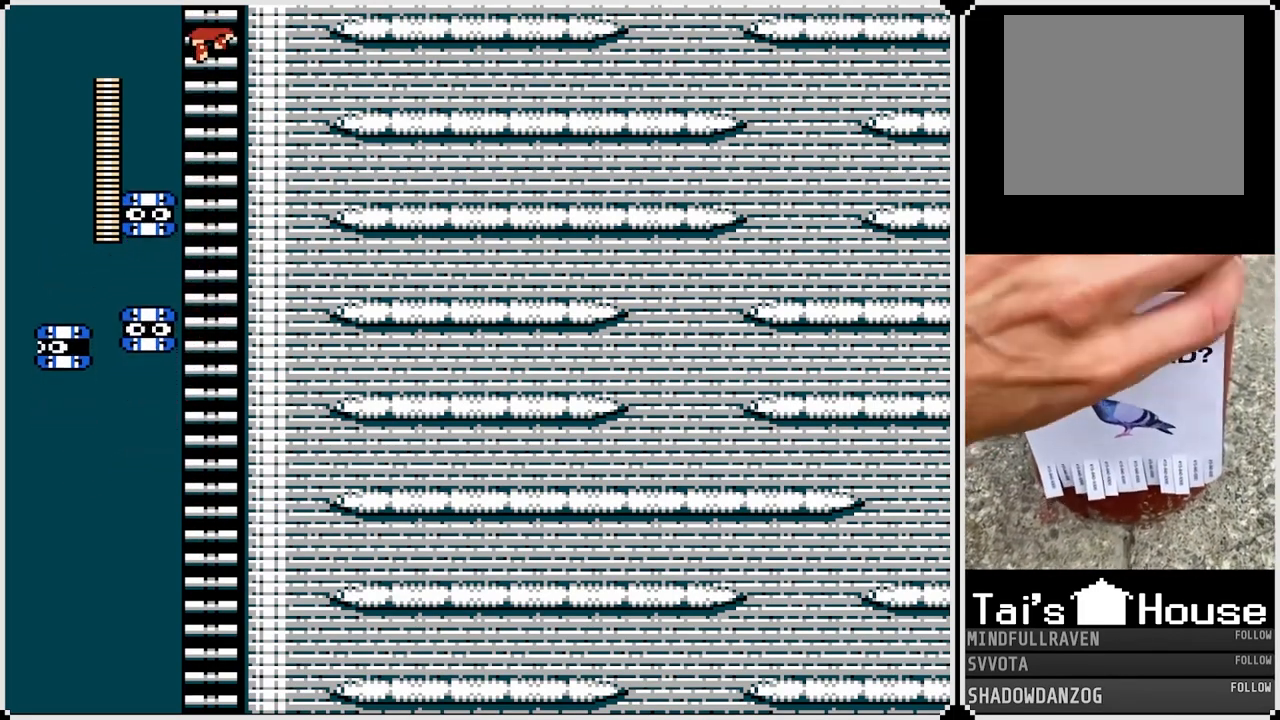
{"buttons": [], "left_stick": "center", "right_stick": "center", "events": [[483, "DPAD_UP", "up"]]}
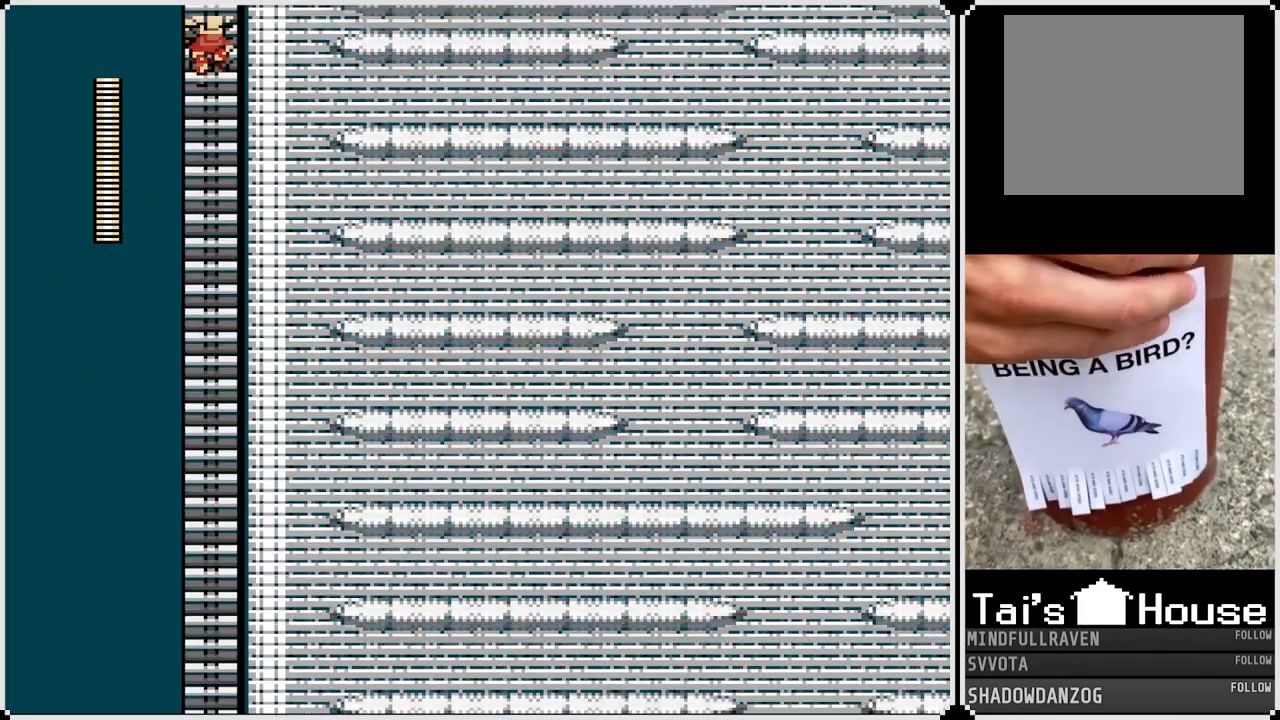
{"buttons": ["DPAD_UP"], "left_stick": "center", "right_stick": "center", "events": [[267, "DPAD_UP", "down"]]}
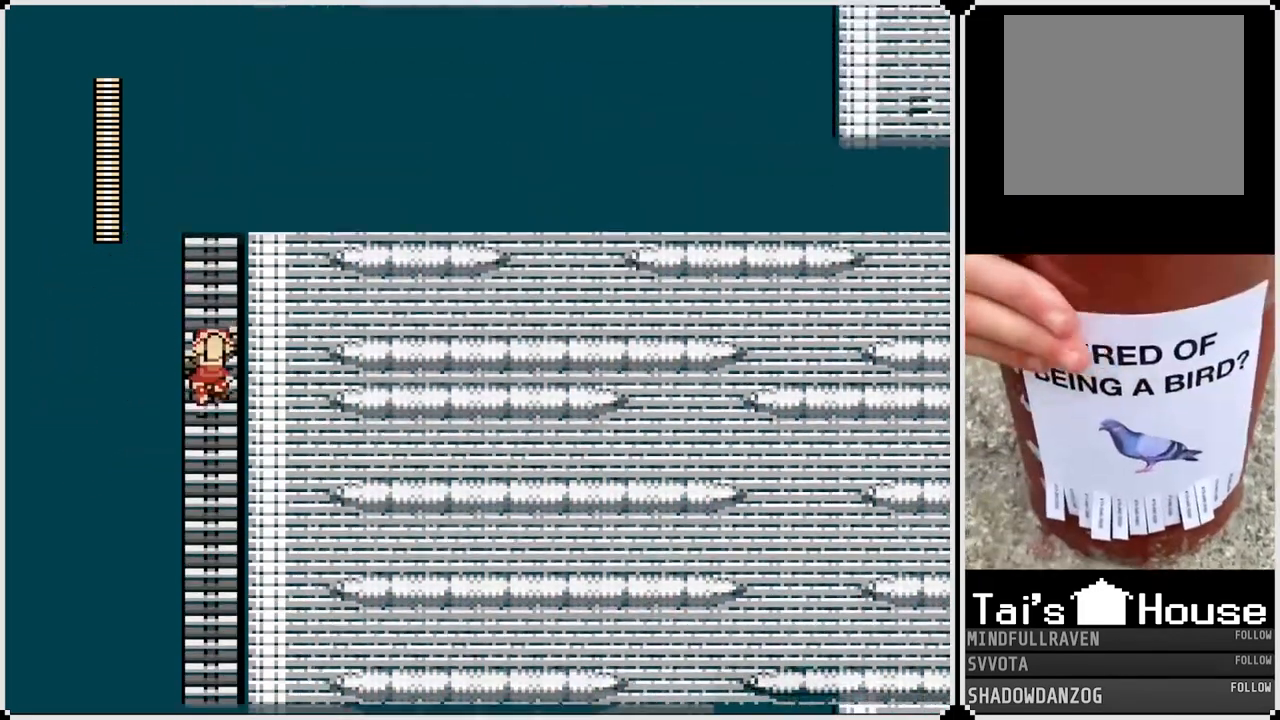
{"buttons": ["DPAD_UP"], "left_stick": "center", "right_stick": "center", "events": []}
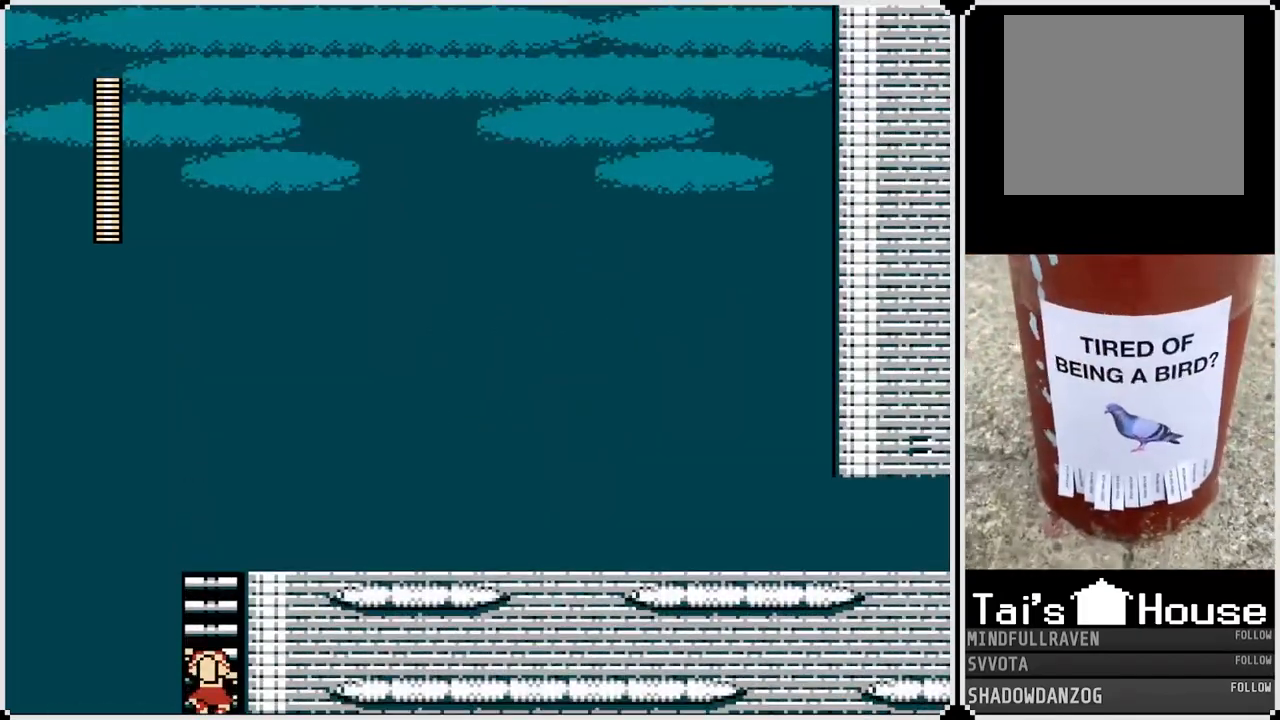
{"buttons": ["DPAD_UP"], "left_stick": "center", "right_stick": "center", "events": []}
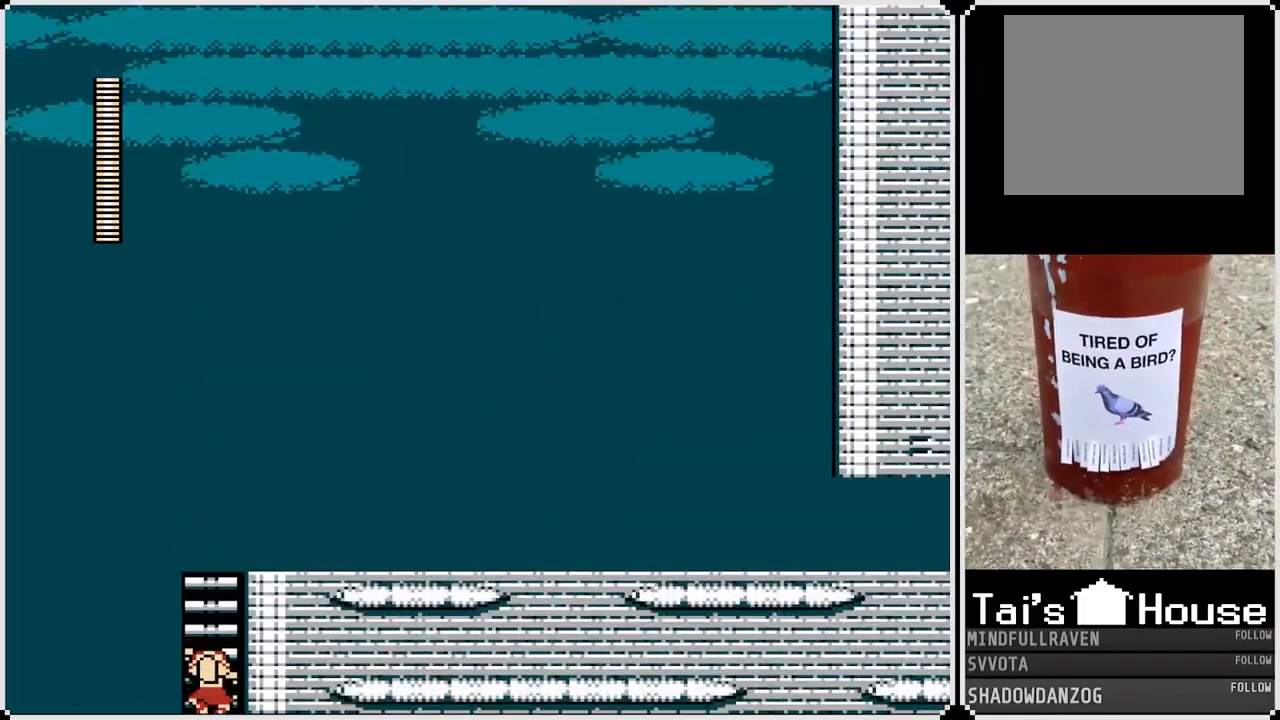
{"buttons": ["DPAD_UP"], "left_stick": "center", "right_stick": "center", "events": []}
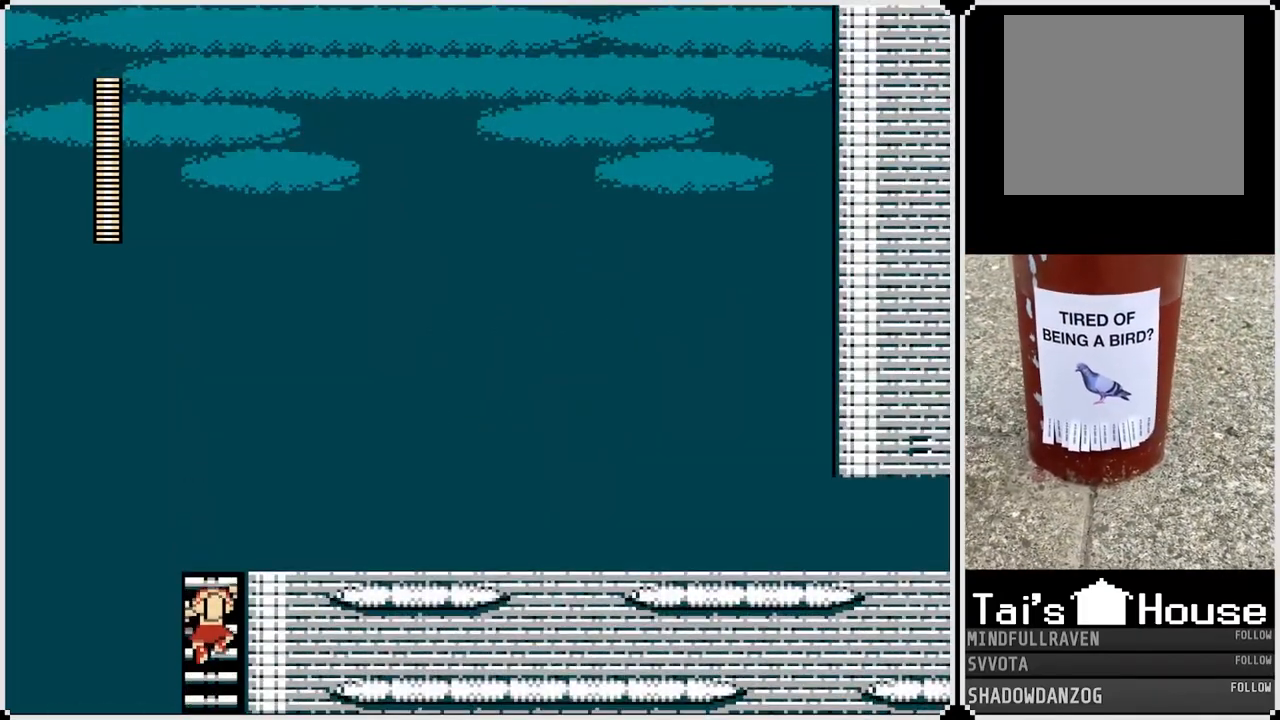
{"buttons": ["CROSS", "DPAD_RIGHT"], "left_stick": "center", "right_stick": "center", "events": [[433, "DPAD_RIGHT", "down"], [467, "DPAD_UP", "up"], [483, "CROSS", "down"]]}
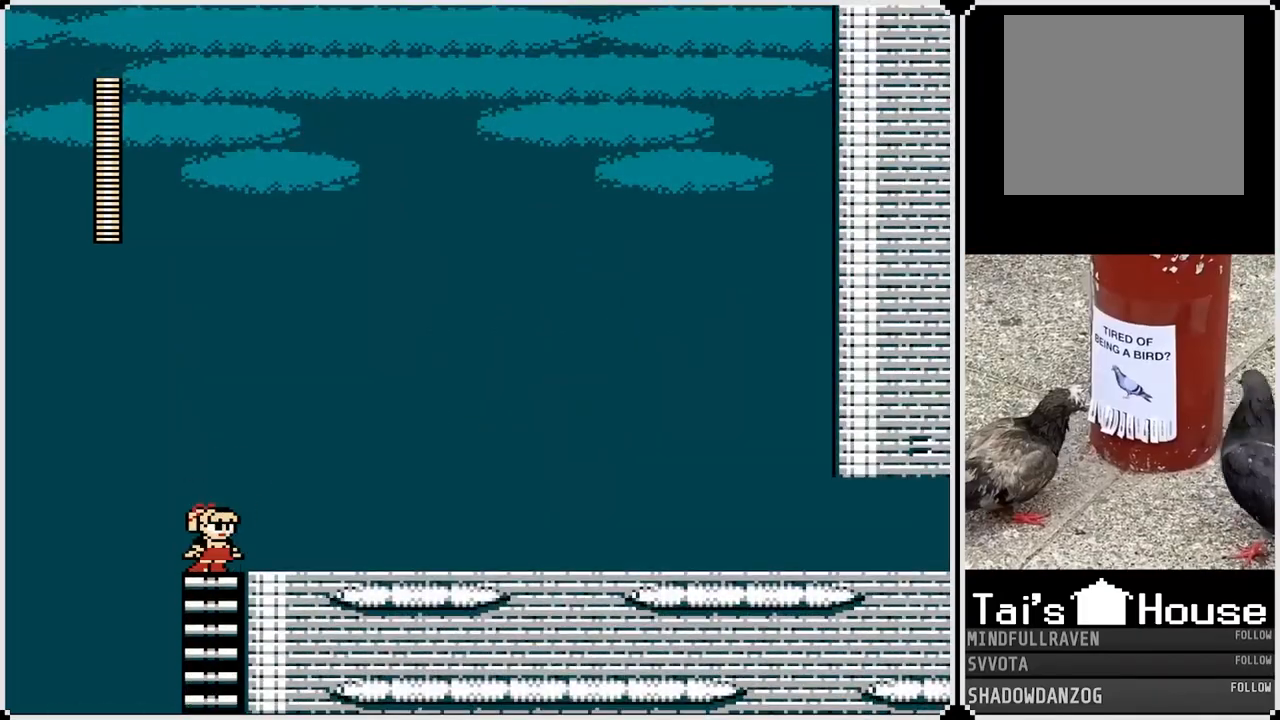
{"buttons": ["CROSS", "DPAD_RIGHT"], "left_stick": "center", "right_stick": "center", "events": [[83, "CROSS", "up"], [433, "CROSS", "down"]]}
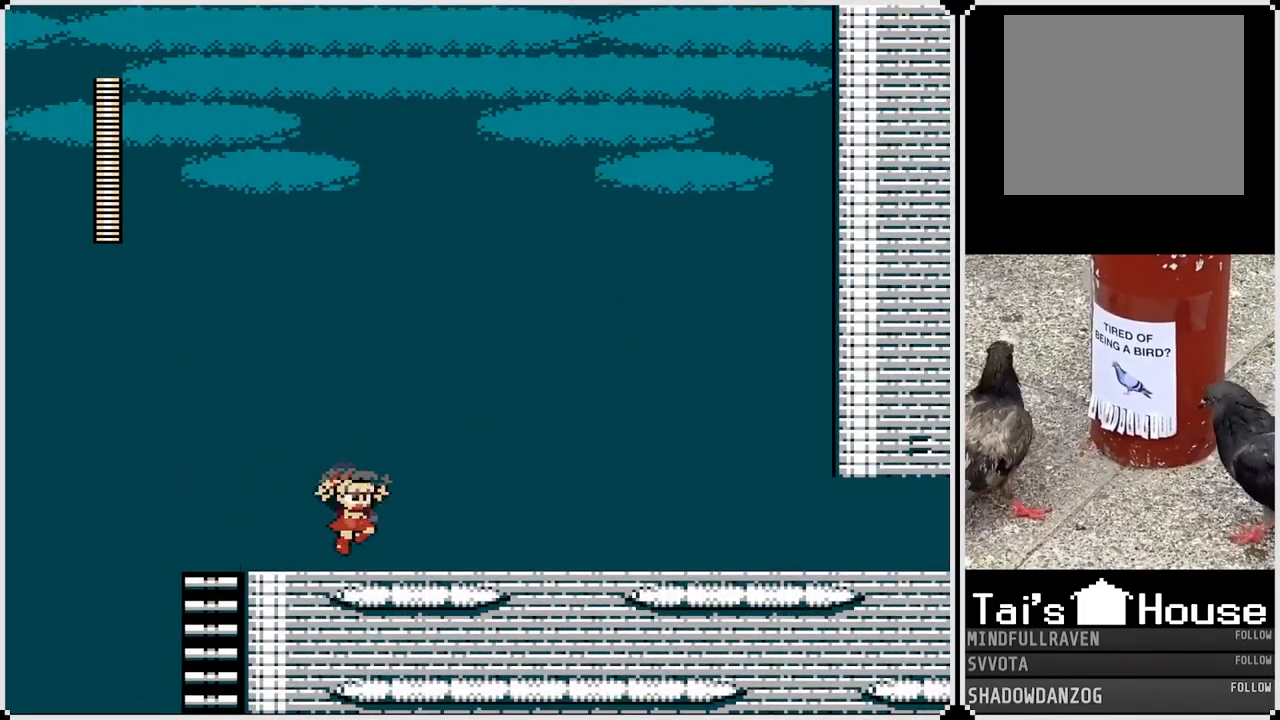
{"buttons": ["DPAD_RIGHT"], "left_stick": "center", "right_stick": "center", "events": [[17, "CROSS", "up"], [367, "CROSS", "down"], [433, "CROSS", "up"]]}
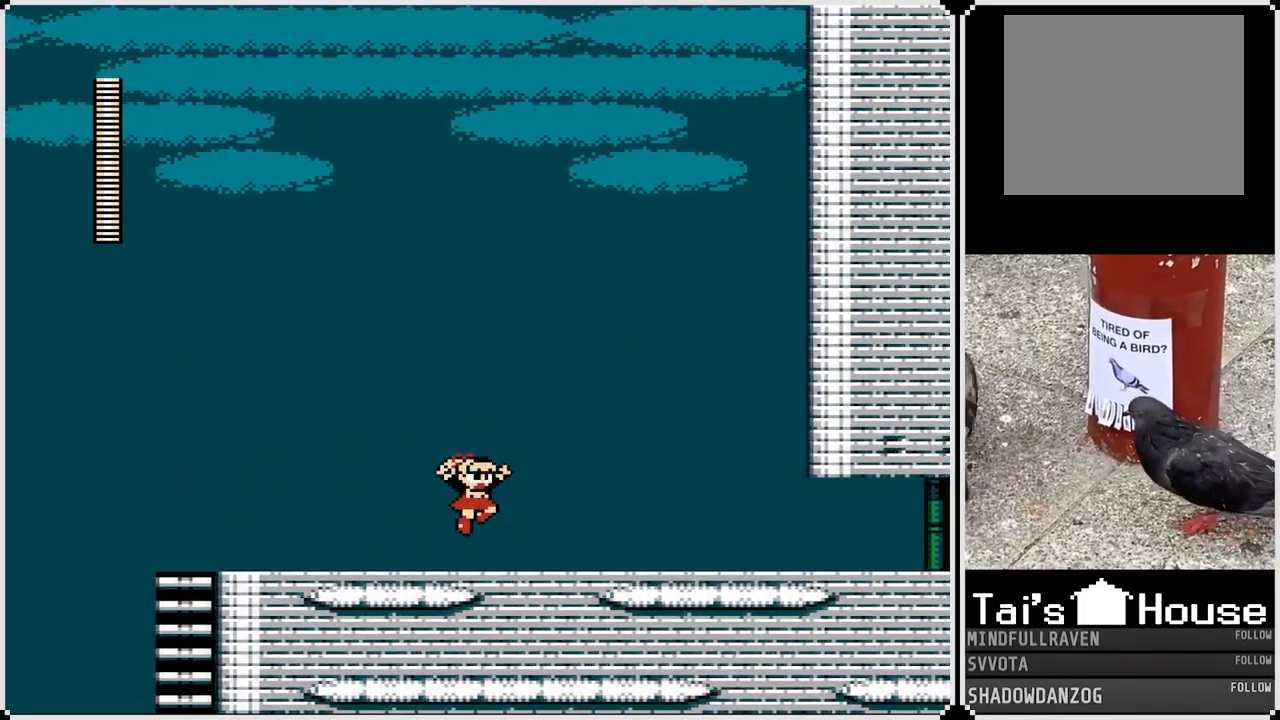
{"buttons": ["DPAD_RIGHT"], "left_stick": "center", "right_stick": "center", "events": [[250, "CROSS", "down"], [350, "CROSS", "up"]]}
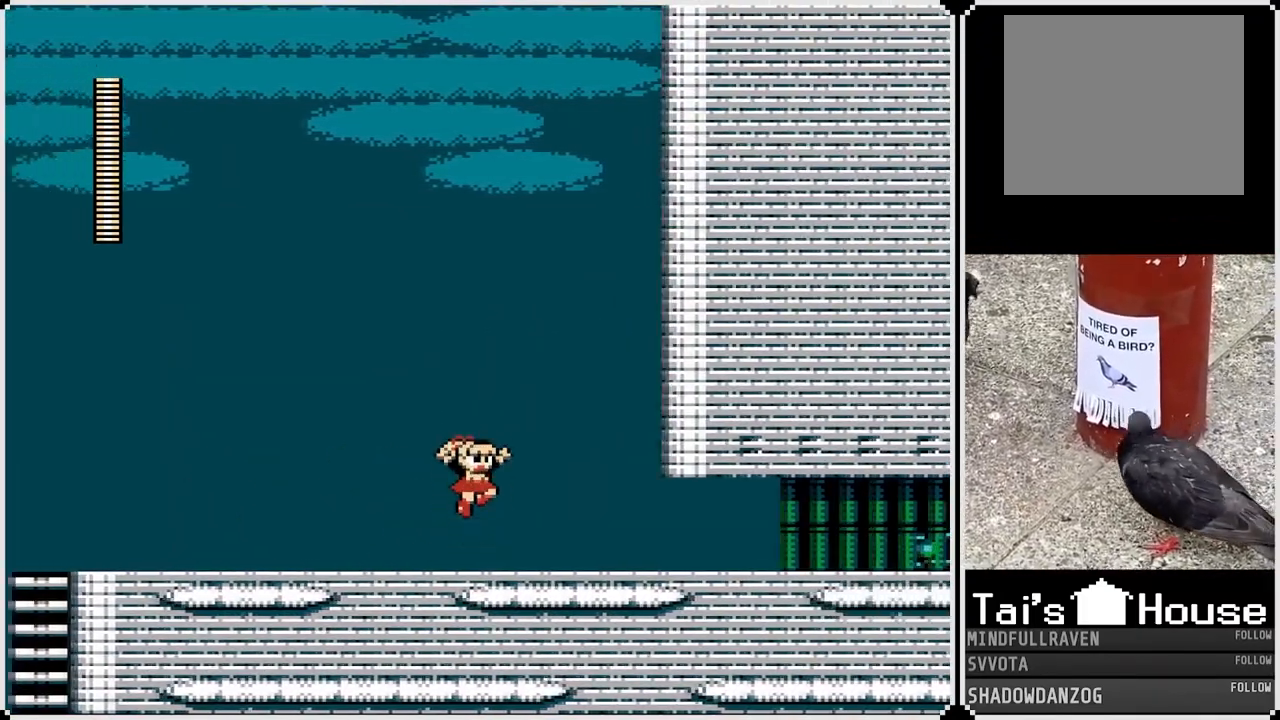
{"buttons": ["DPAD_RIGHT"], "left_stick": "center", "right_stick": "center", "events": [[183, "CROSS", "down"], [250, "CROSS", "up"]]}
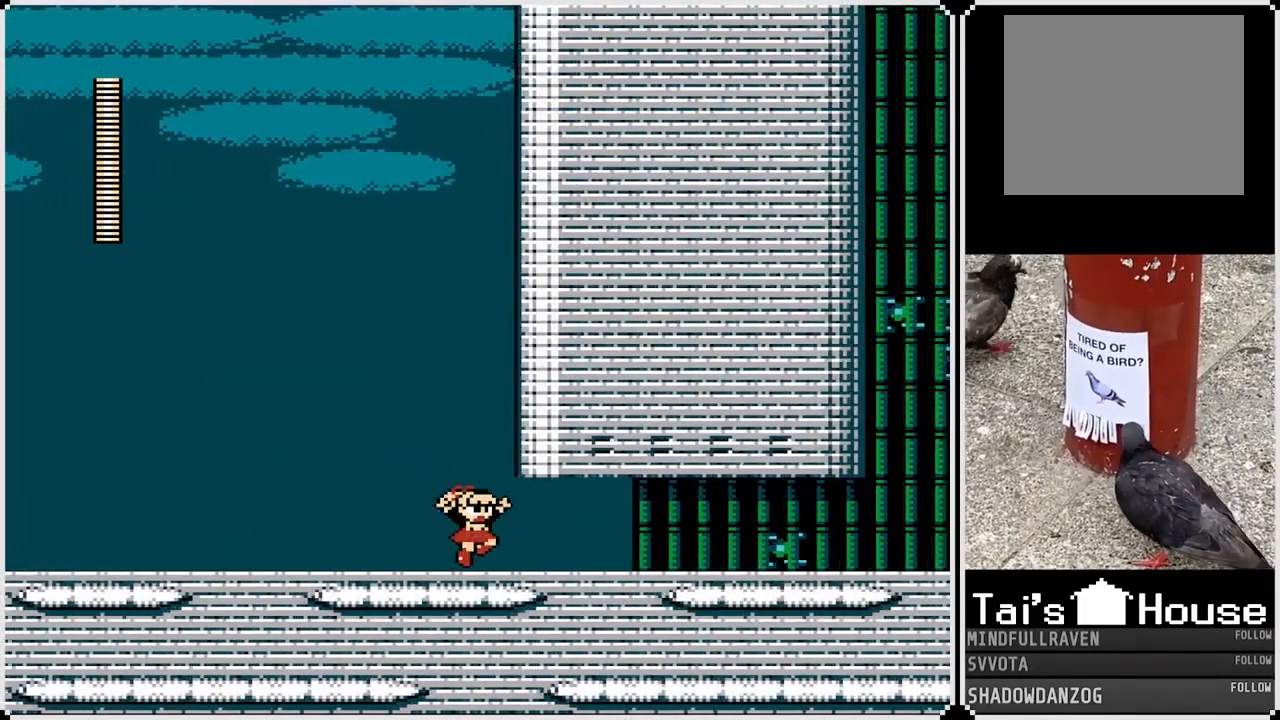
{"buttons": ["DPAD_RIGHT"], "left_stick": "center", "right_stick": "center", "events": [[233, "CROSS", "down"], [317, "CROSS", "up"], [400, "CROSS", "down"], [467, "CROSS", "up"]]}
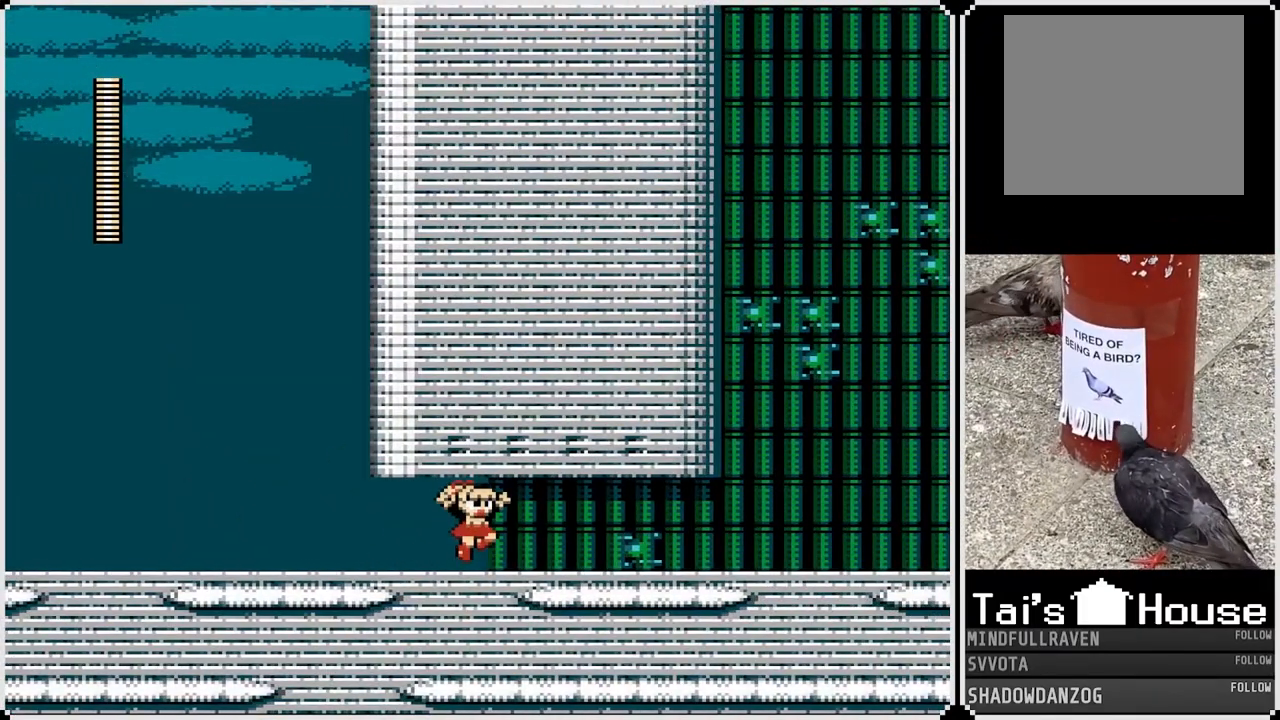
{"buttons": ["DPAD_RIGHT"], "left_stick": "center", "right_stick": "center", "events": [[50, "CROSS", "down"], [117, "CROSS", "up"], [200, "CROSS", "down"], [283, "CROSS", "up"]]}
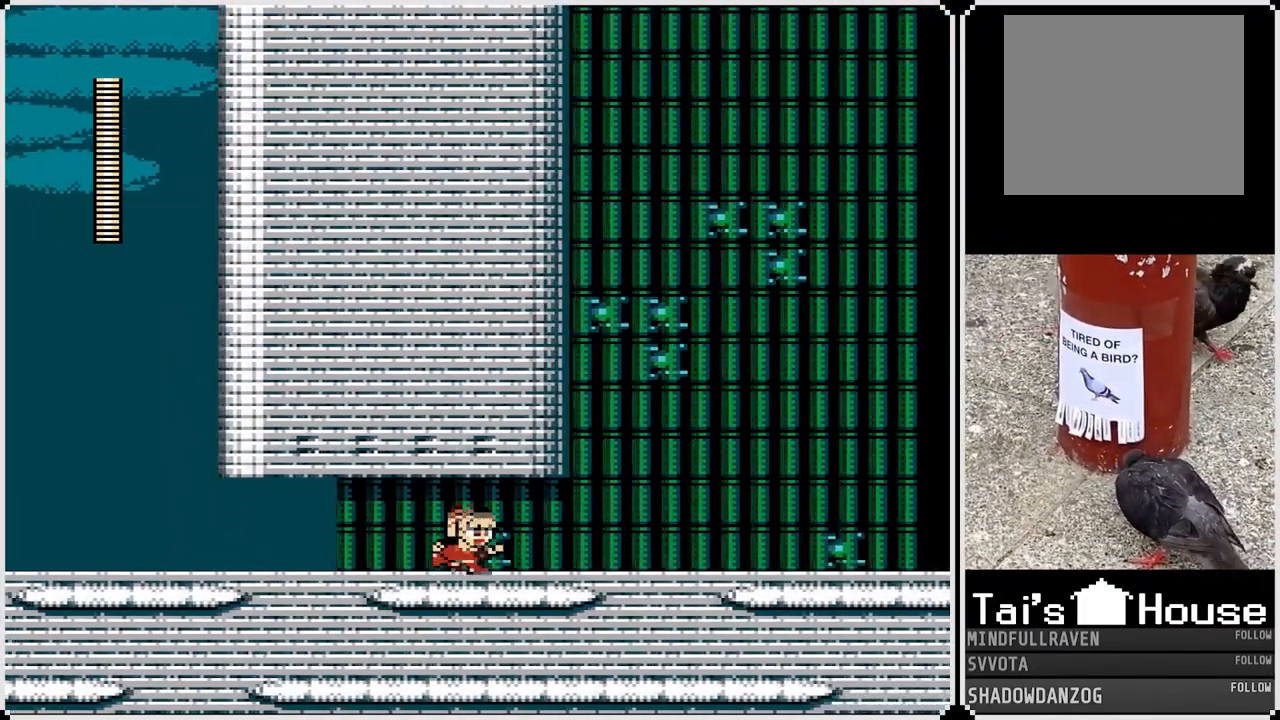
{"buttons": ["DPAD_RIGHT"], "left_stick": "center", "right_stick": "center", "events": []}
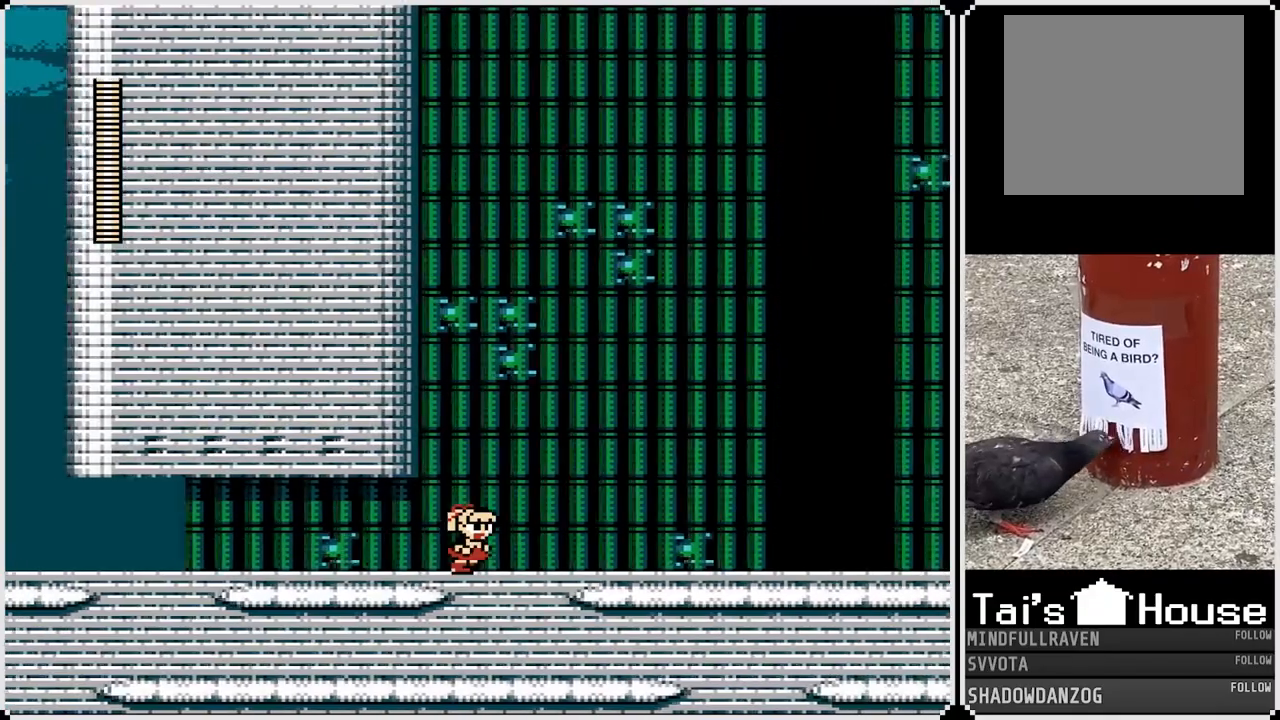
{"buttons": ["DPAD_RIGHT"], "left_stick": "center", "right_stick": "center", "events": []}
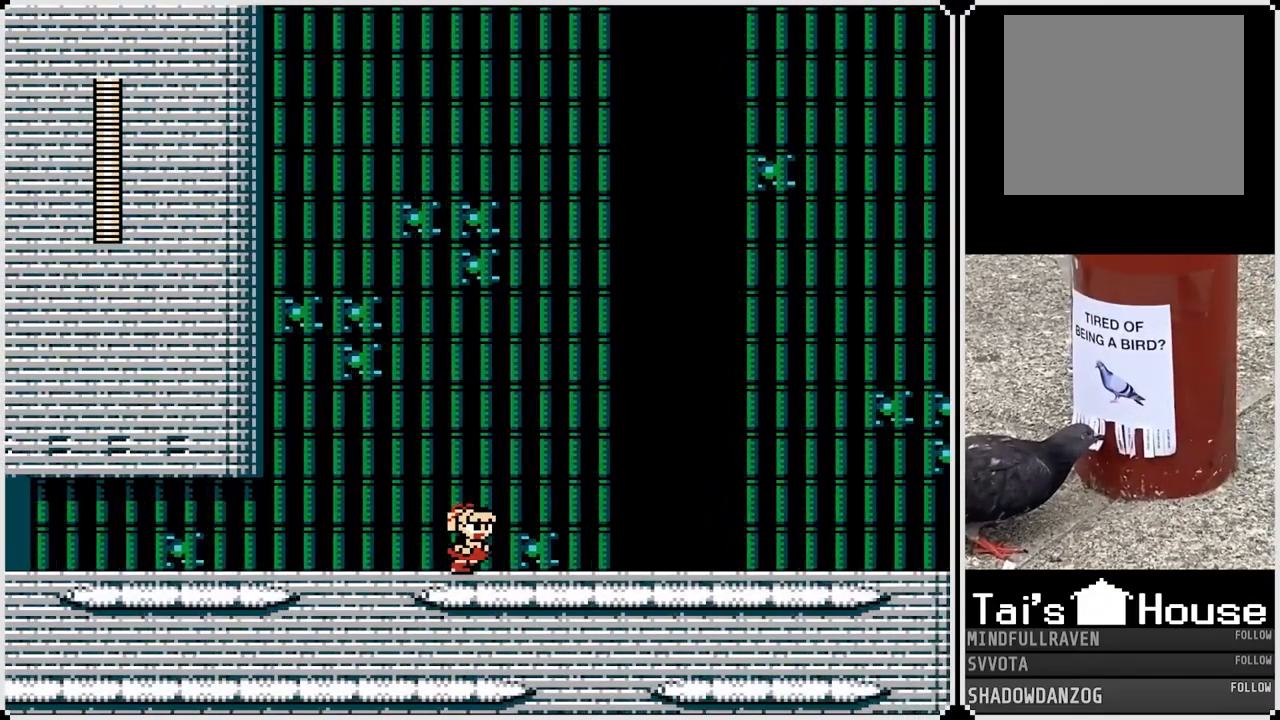
{"buttons": ["DPAD_RIGHT"], "left_stick": "center", "right_stick": "center", "events": []}
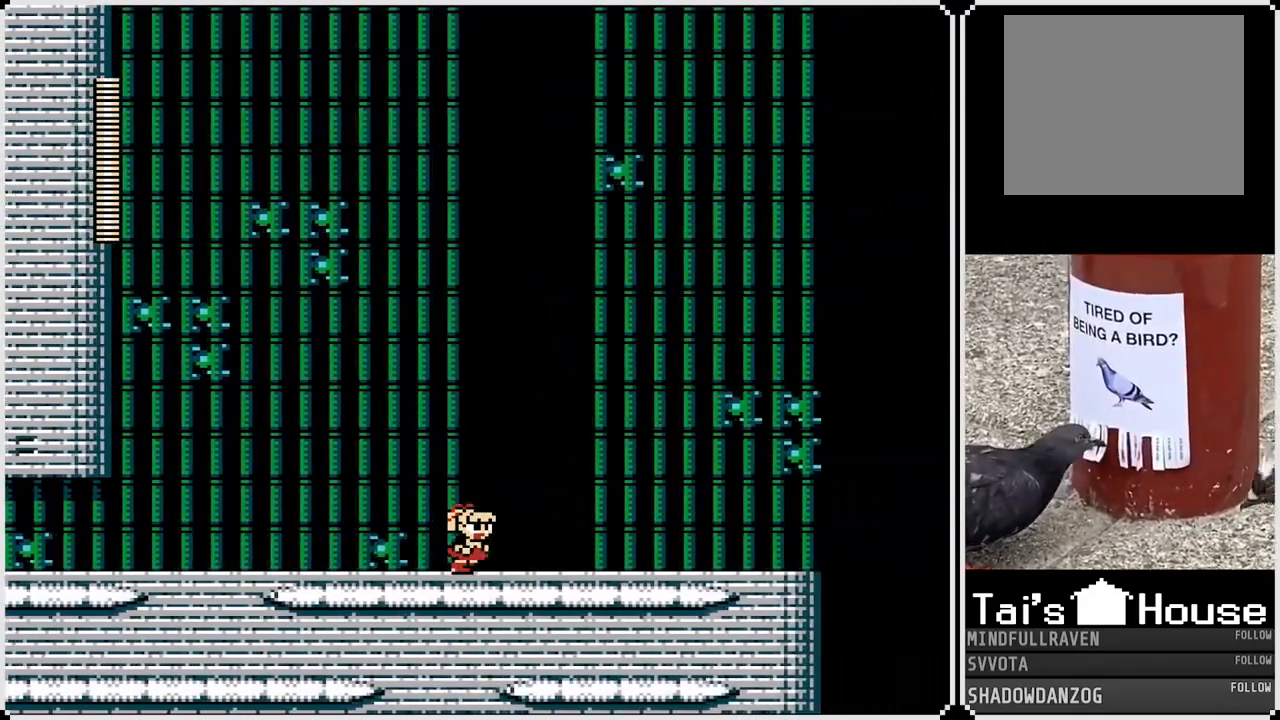
{"buttons": ["DPAD_RIGHT"], "left_stick": "center", "right_stick": "center", "events": []}
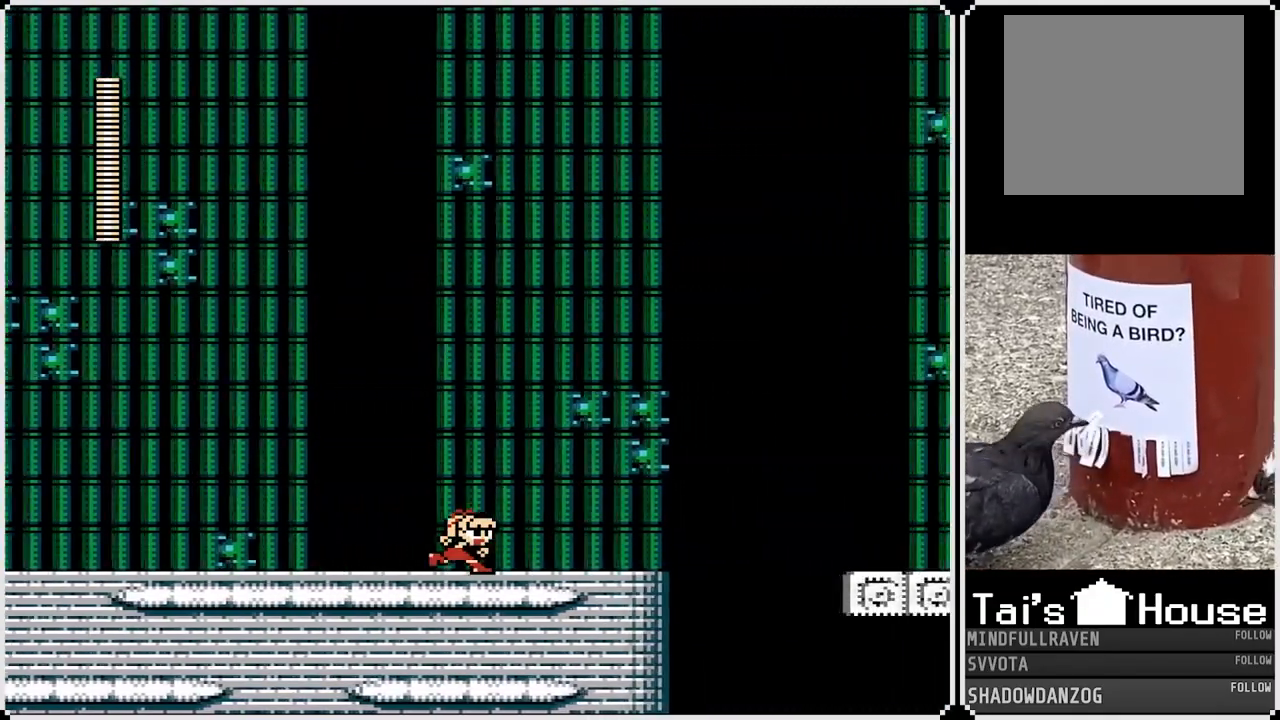
{"buttons": ["DPAD_RIGHT"], "left_stick": "center", "right_stick": "center", "events": []}
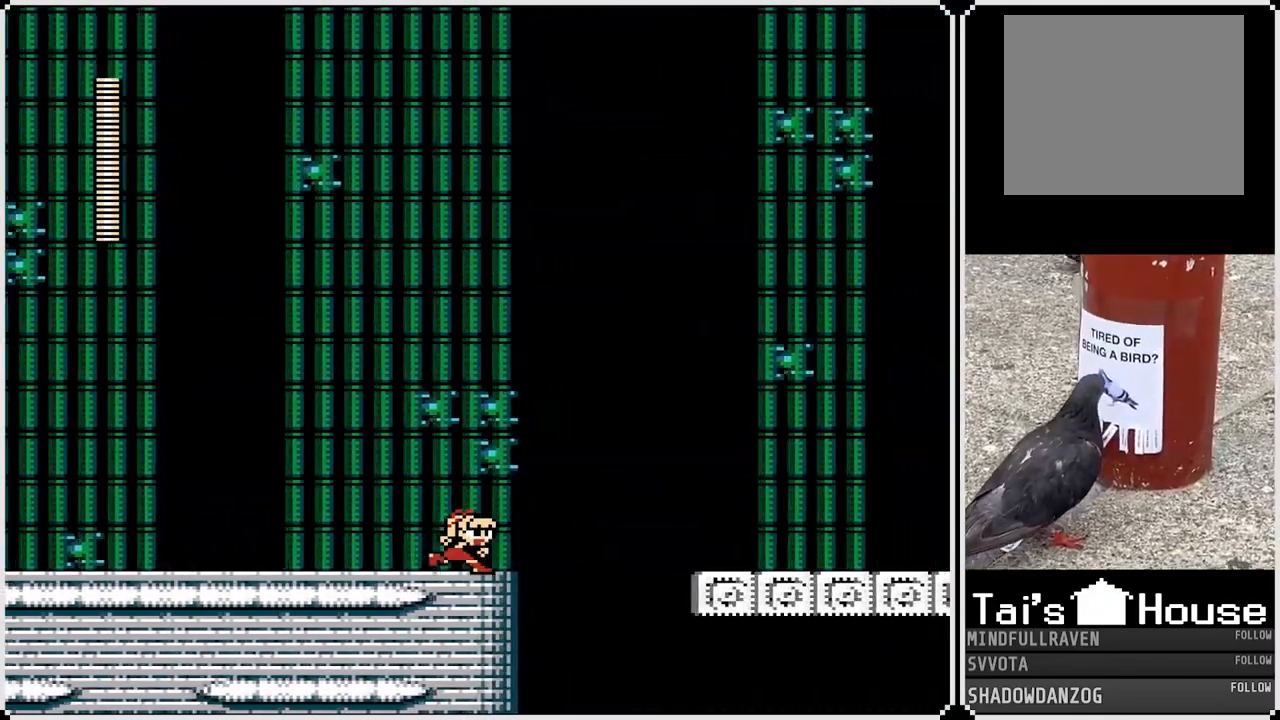
{"buttons": ["CROSS", "DPAD_RIGHT"], "left_stick": "center", "right_stick": "center", "events": [[100, "CROSS", "down"]]}
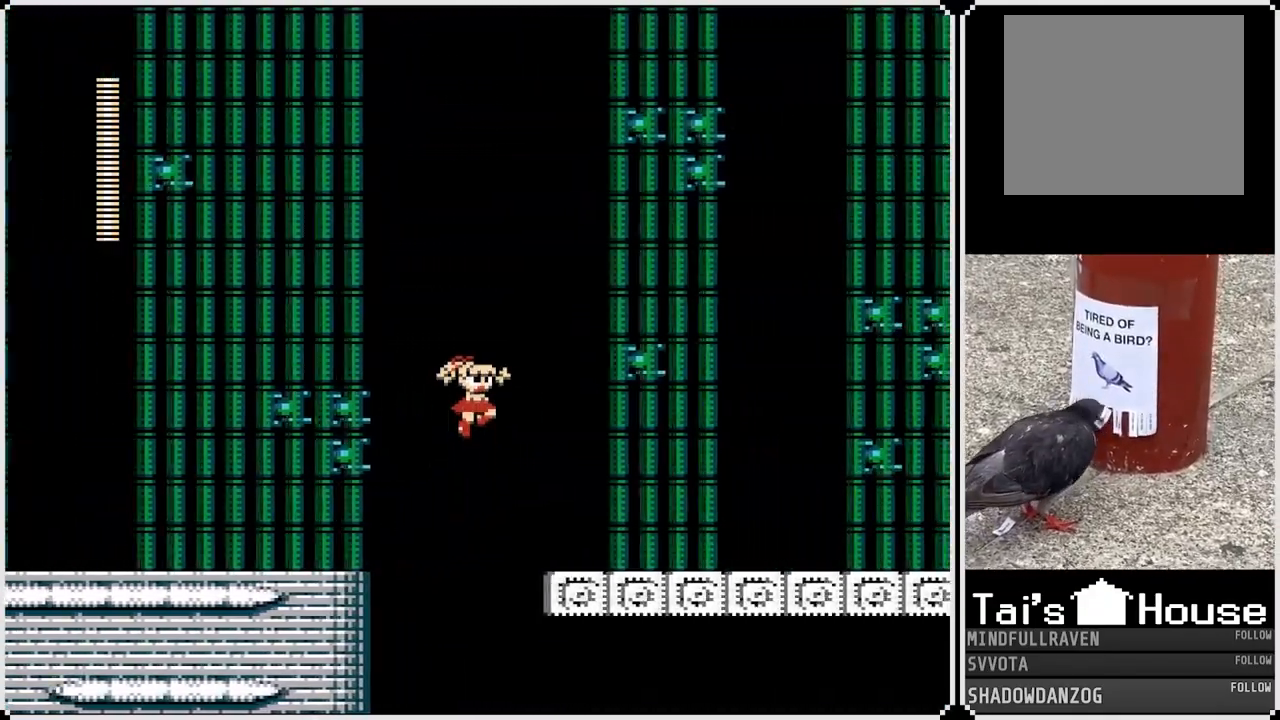
{"buttons": ["DPAD_RIGHT"], "left_stick": "center", "right_stick": "center", "events": [[100, "CROSS", "up"]]}
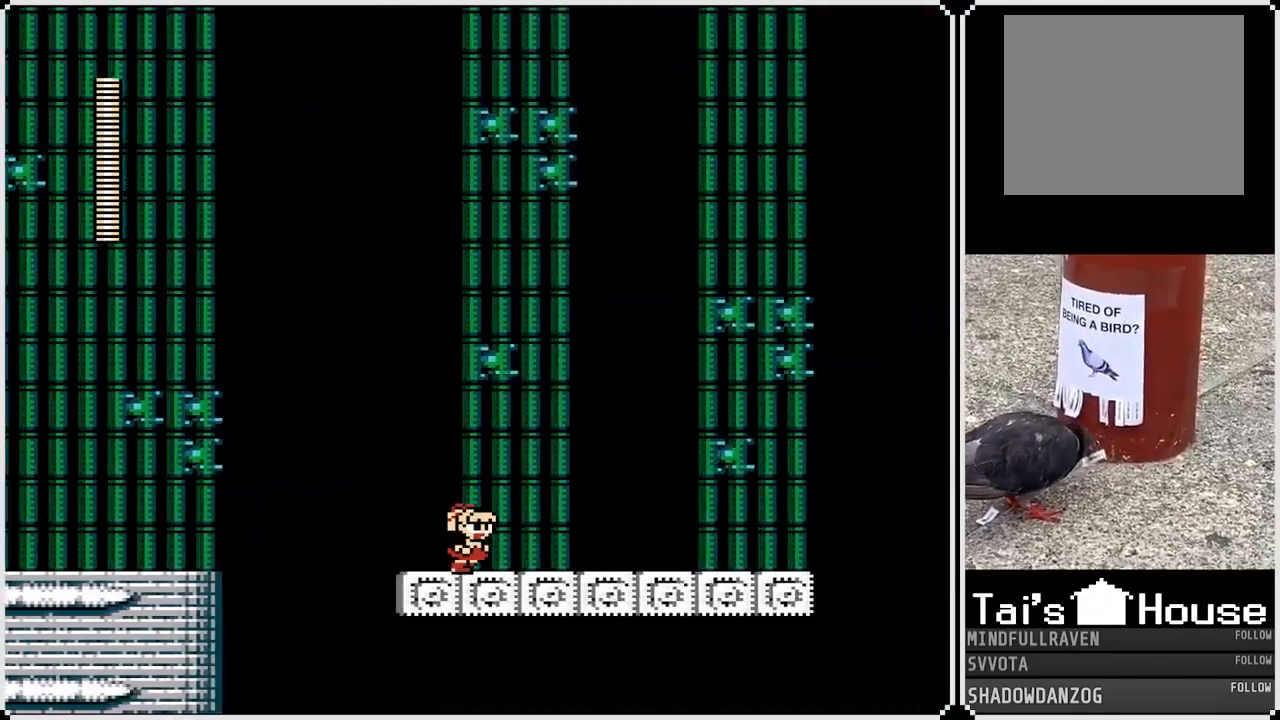
{"buttons": ["DPAD_RIGHT"], "left_stick": "center", "right_stick": "center", "events": []}
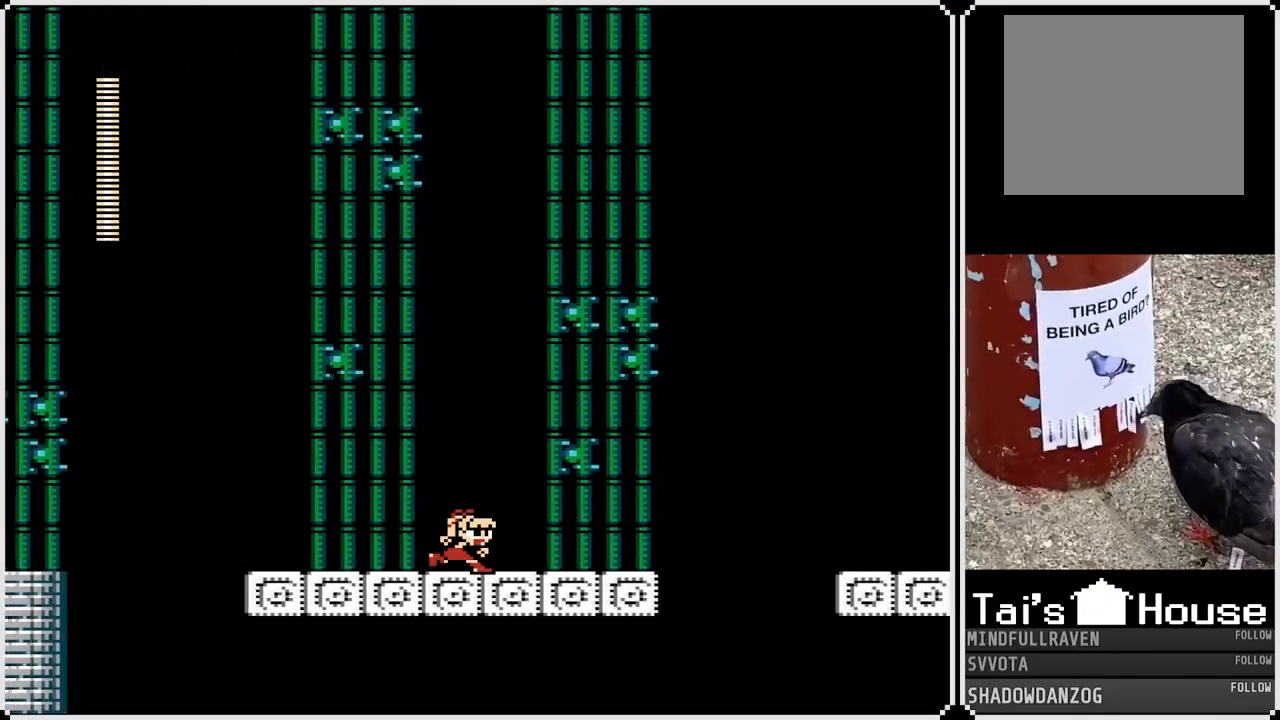
{"buttons": ["DPAD_RIGHT"], "left_stick": "center", "right_stick": "center", "events": []}
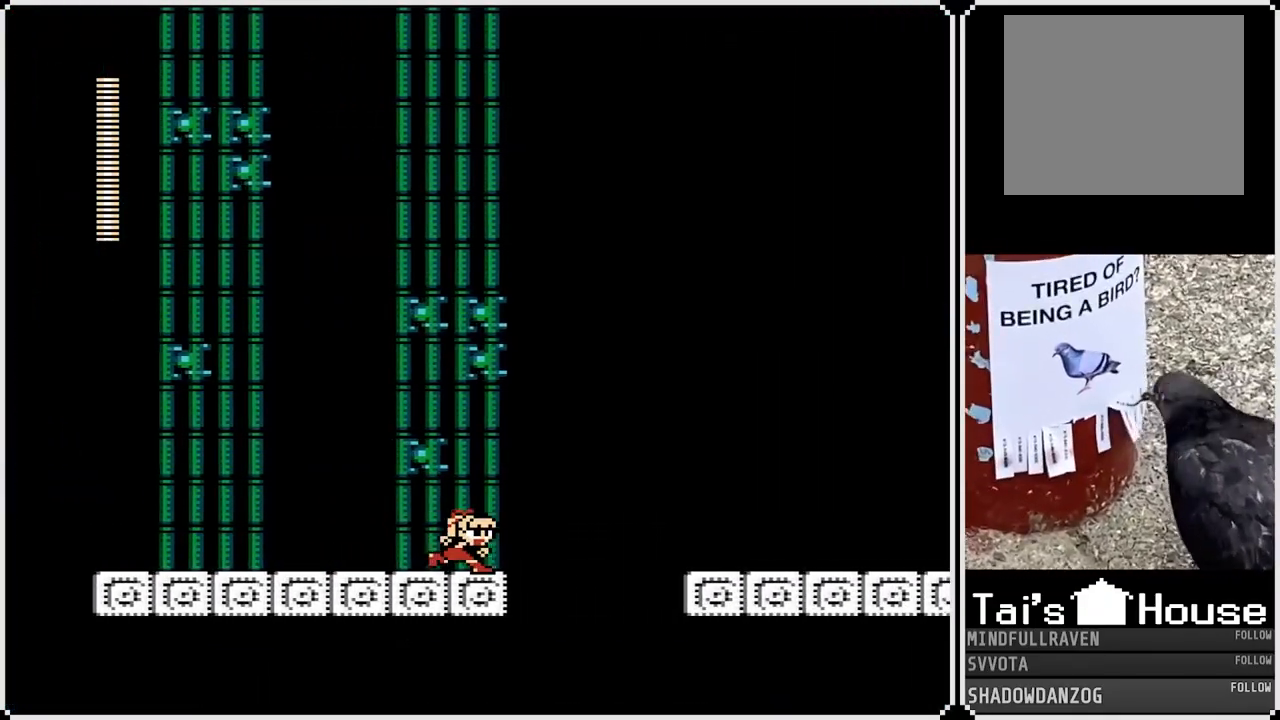
{"buttons": ["CROSS", "DPAD_RIGHT"], "left_stick": "center", "right_stick": "center", "events": [[17, "CROSS", "down"]]}
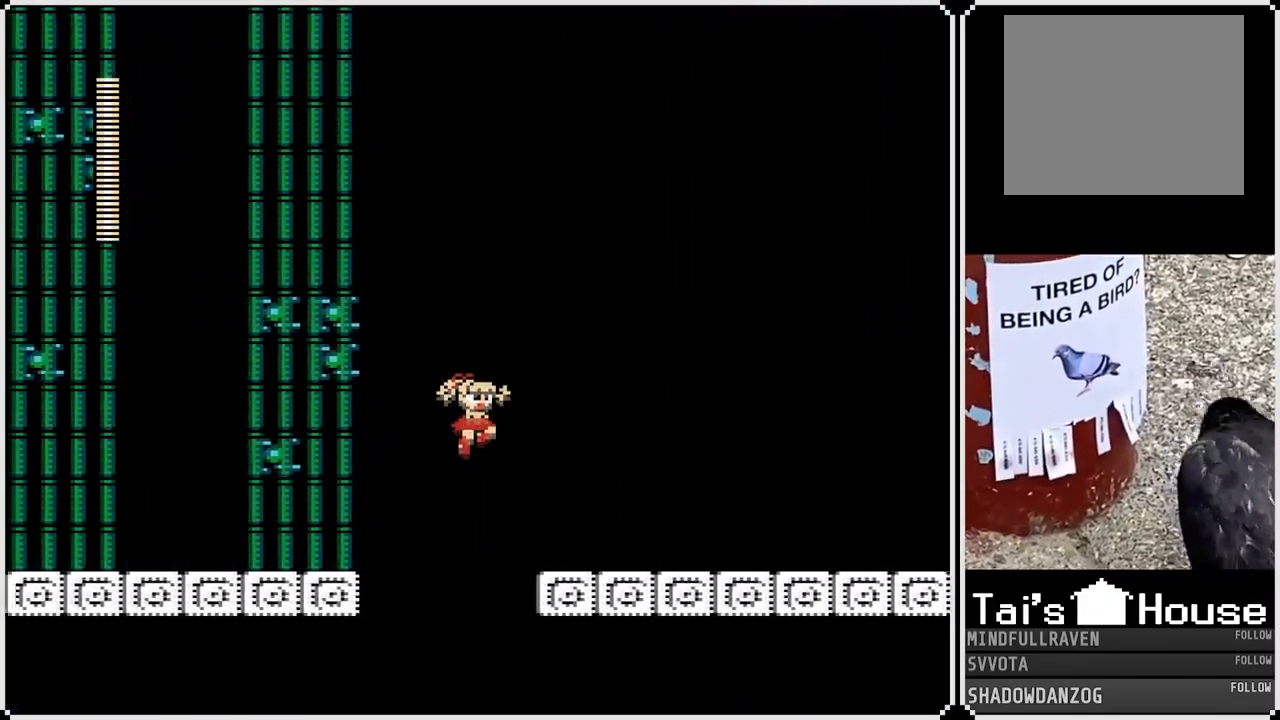
{"buttons": ["DPAD_RIGHT"], "left_stick": "center", "right_stick": "center", "events": [[150, "CROSS", "up"]]}
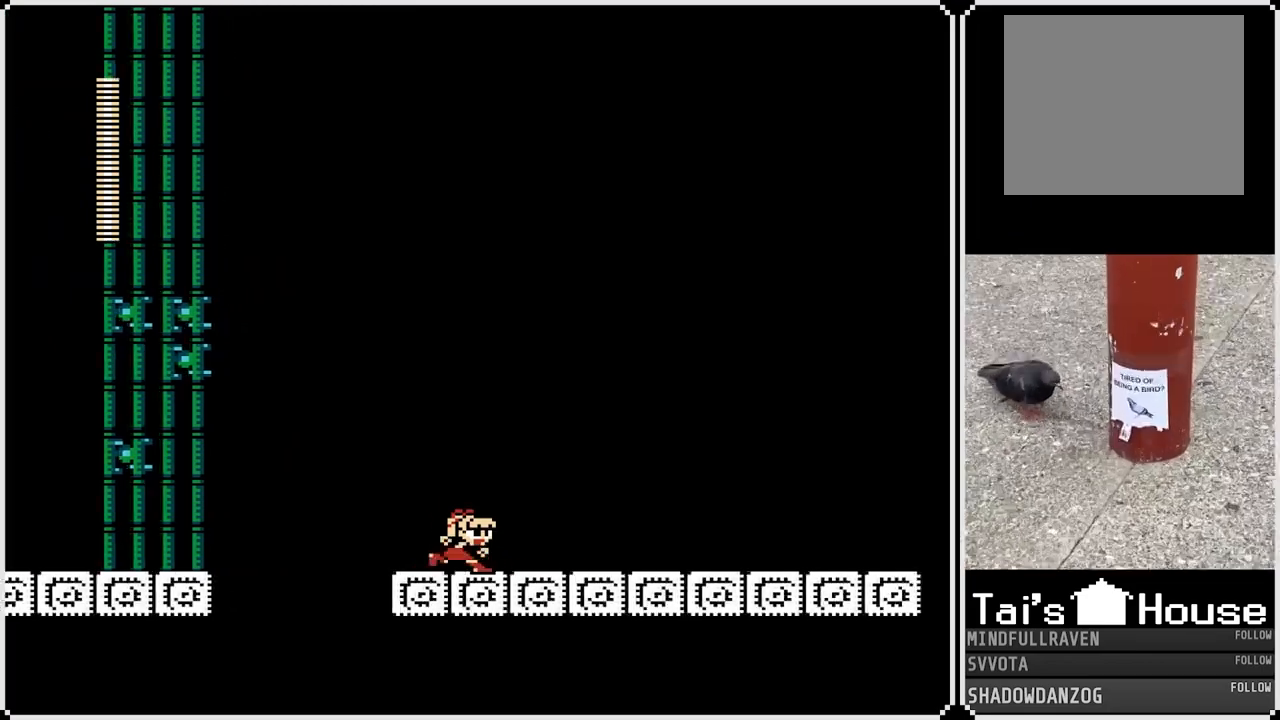
{"buttons": ["DPAD_RIGHT"], "left_stick": "center", "right_stick": "center", "events": []}
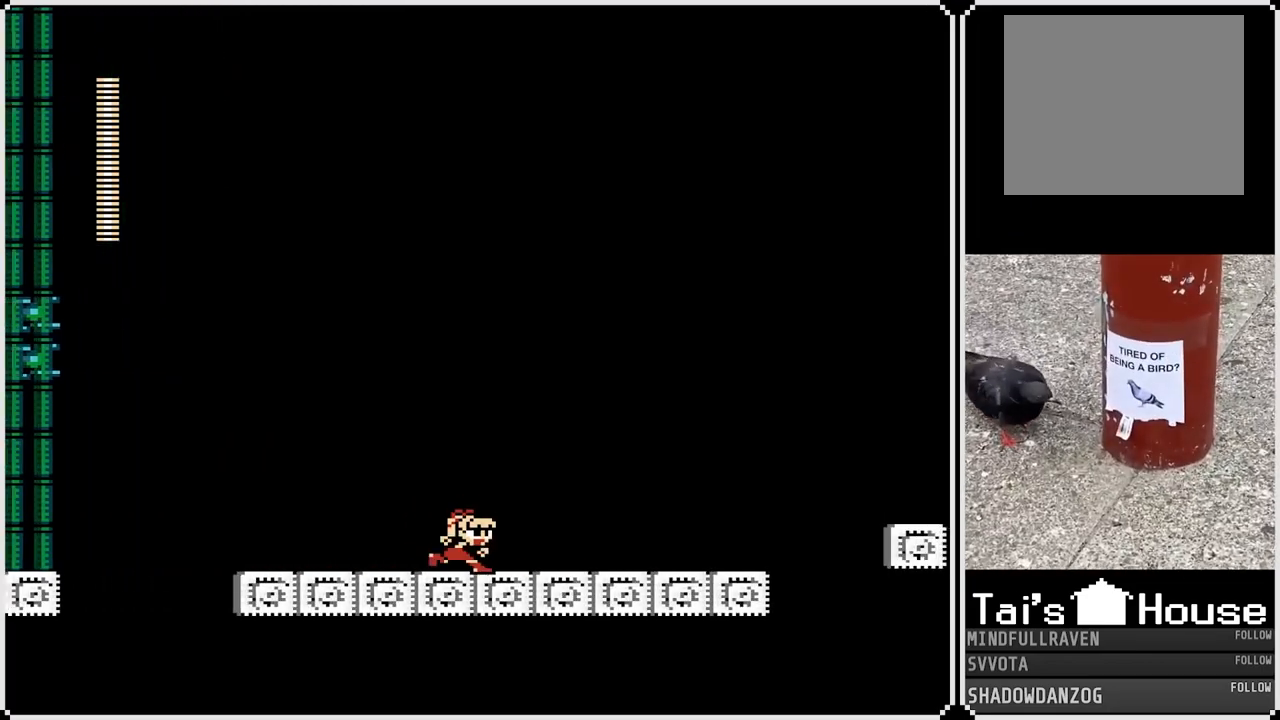
{"buttons": ["DPAD_RIGHT"], "left_stick": "center", "right_stick": "center", "events": []}
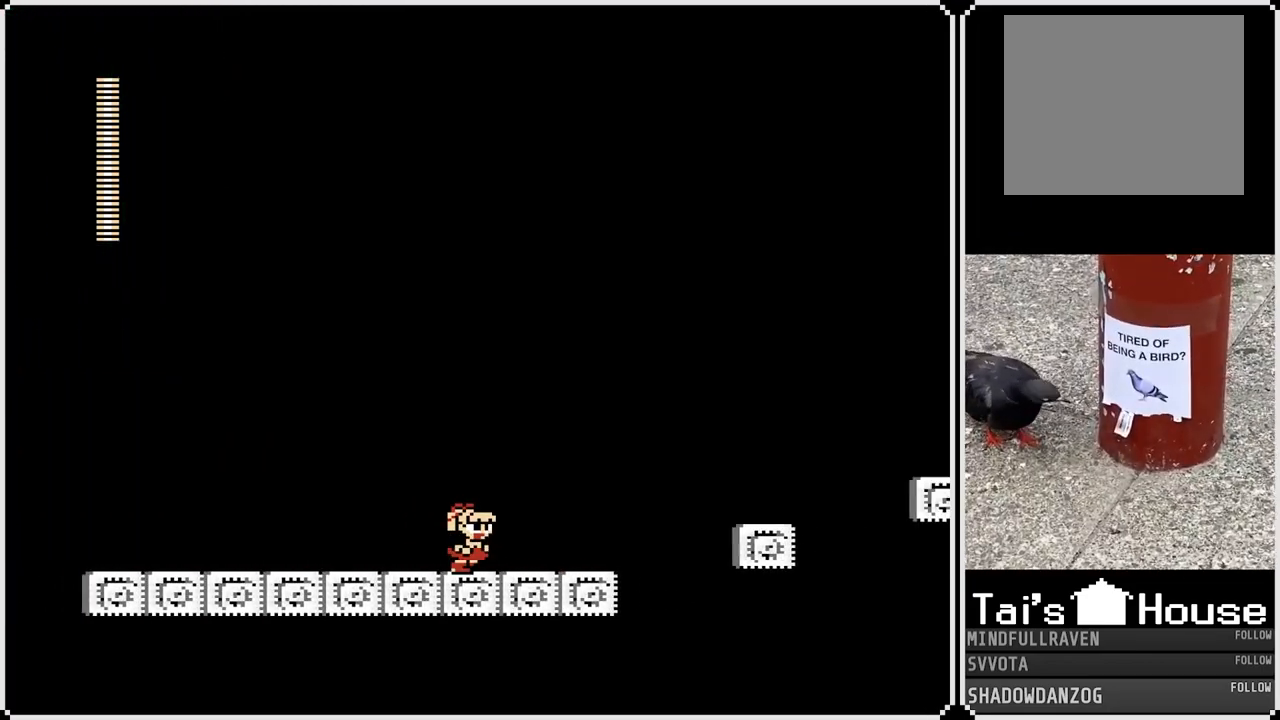
{"buttons": ["CROSS", "DPAD_RIGHT"], "left_stick": "center", "right_stick": "center", "events": [[283, "CROSS", "down"]]}
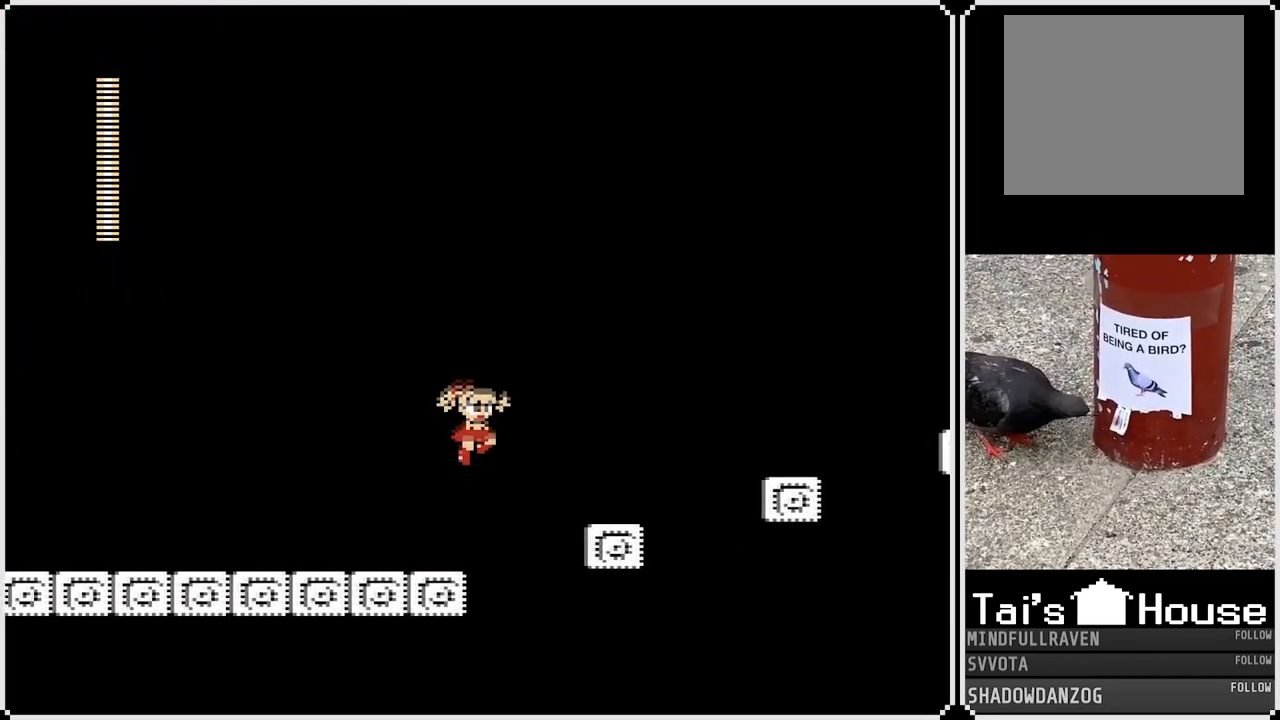
{"buttons": ["CROSS", "DPAD_RIGHT"], "left_stick": "center", "right_stick": "center", "events": [[283, "CROSS", "up"], [467, "CROSS", "down"]]}